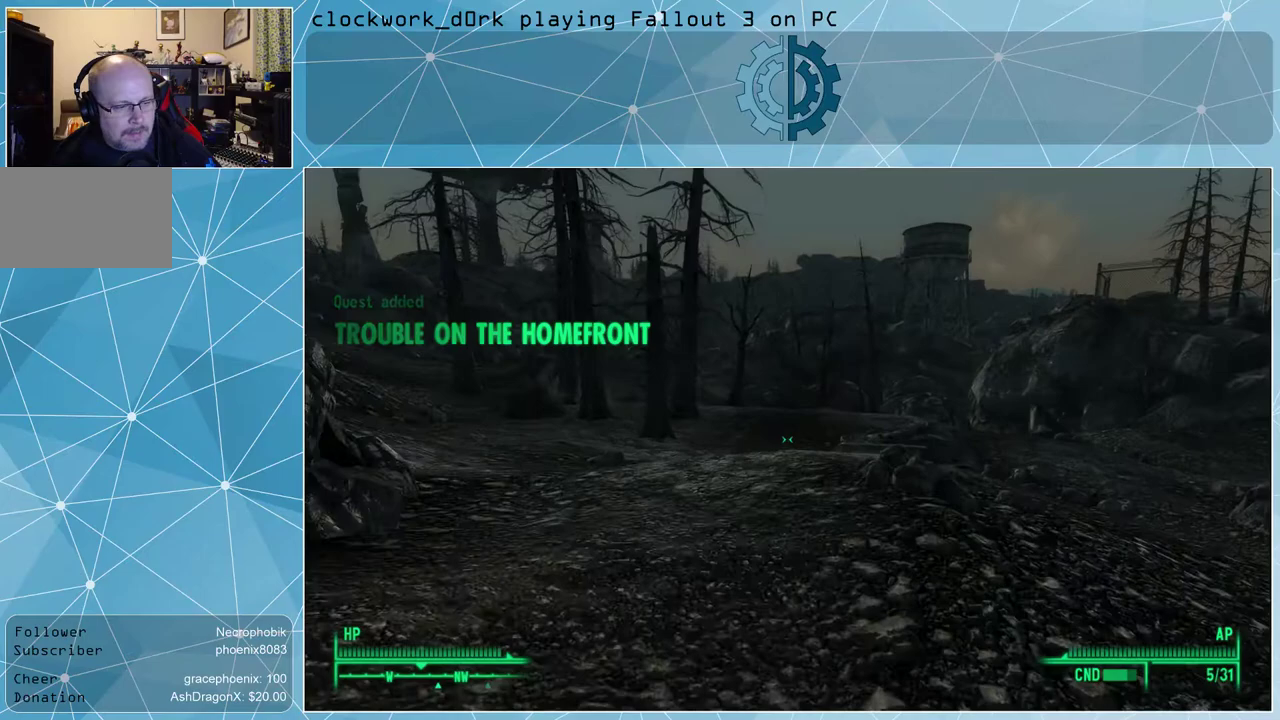
Gameplay with keyboard and mouse; each line is a JSON object with the keys and mouse buttons held at the frame after it. "events" lists presses ("down") and releases ("up") of "1", "2", "3", "4", "5", "a", "alt", "c", "ctrl", "d", "e", "f", "q", "r", "s", "shift", "space", "tab", "v", "w", "x", "z", "mouse_left", "mouse_wheel" and "mouse_right" between this image and that frame as [ms after this image, input, new state], when the widget could be followed in between. "mouse_left", "mouse_wheel", "mouse_right" = the "left", "wheel", "right" buttons of the "mouse" list. No other keys are recorded. "wheel" means that the mouse wheel is clicked or scrolled. Not read: mouse_move.
{"keys": ["r", "w"], "mouse": [], "events": [[167, "a", "up"], [467, "r", "down"]]}
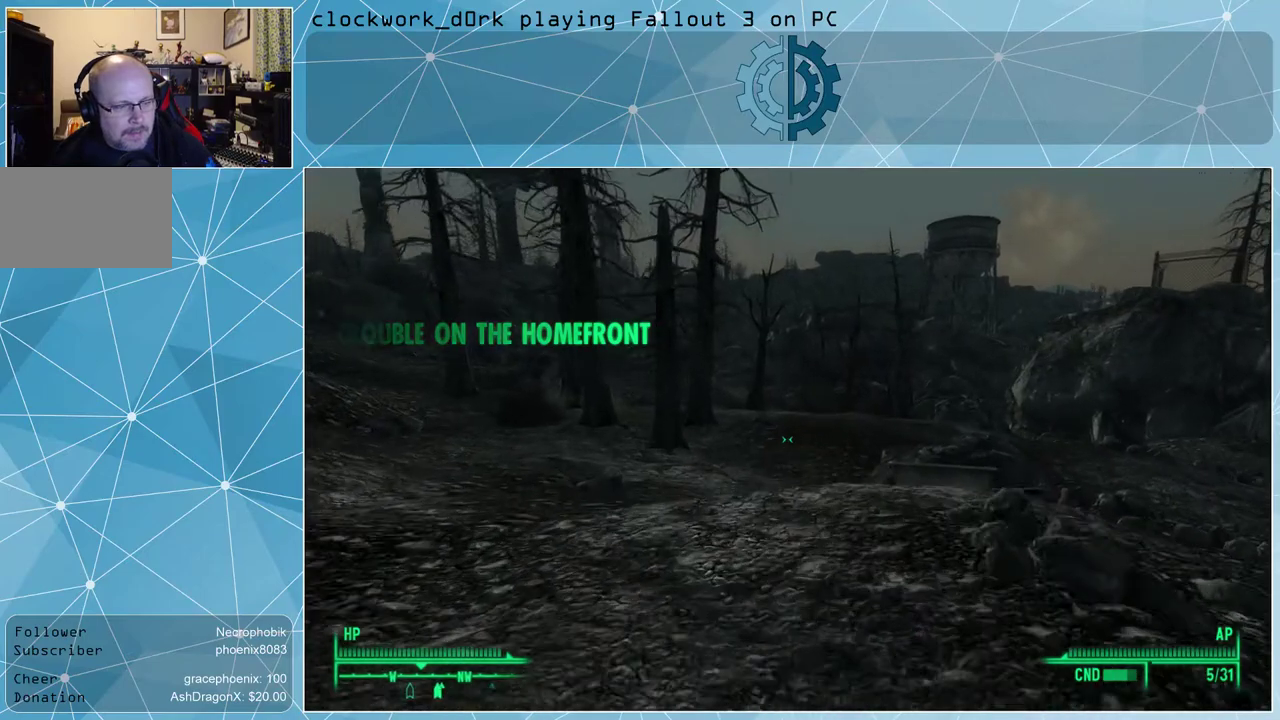
{"keys": ["w"], "mouse": [], "events": [[67, "r", "up"]]}
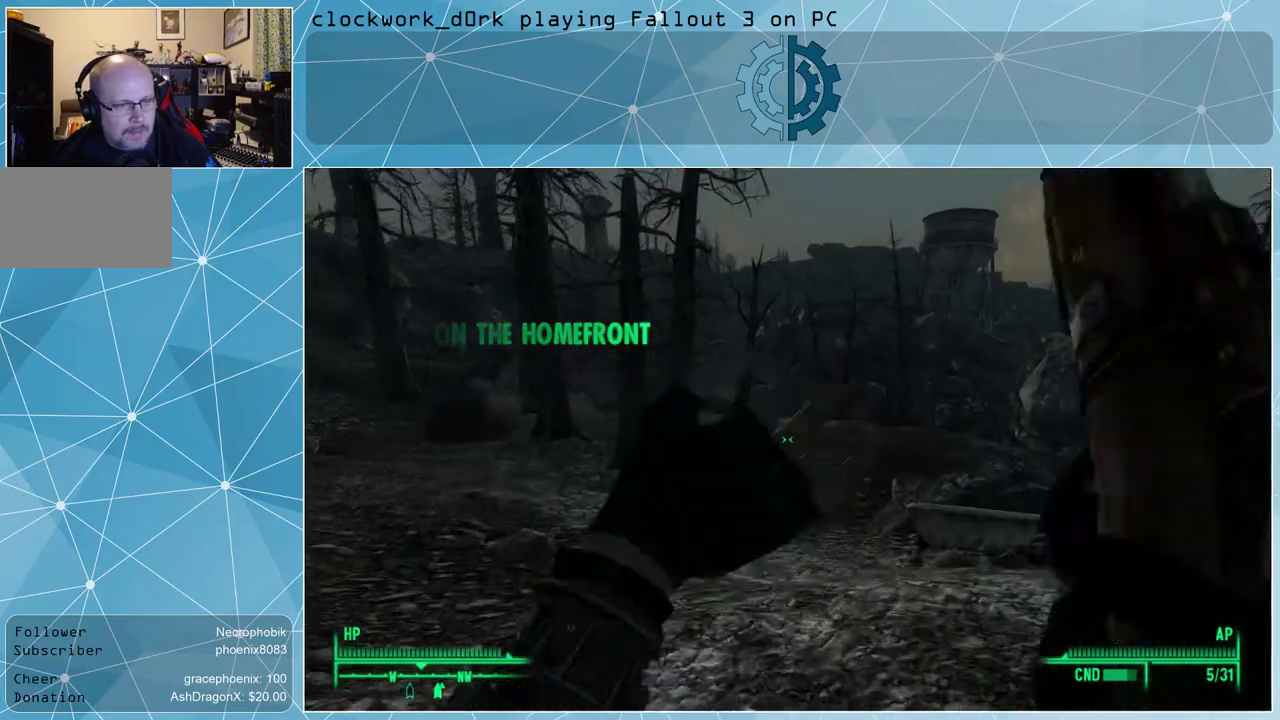
{"keys": ["w"], "mouse": [], "events": []}
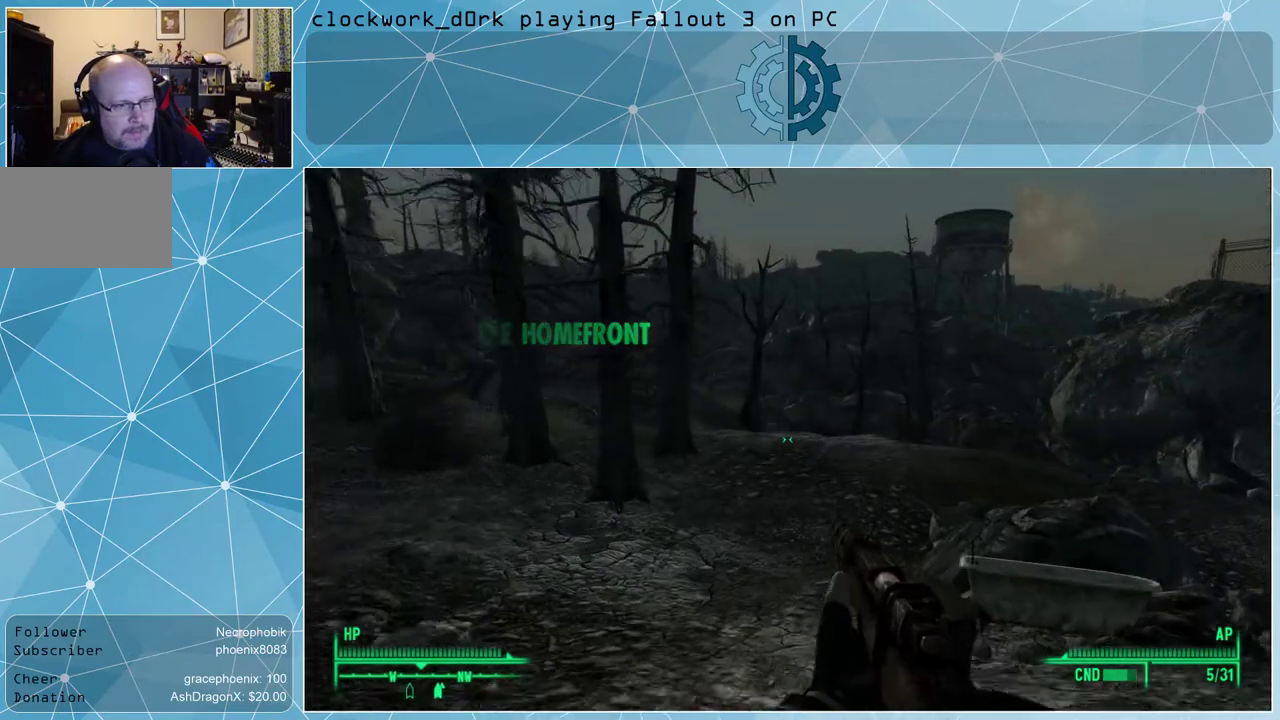
{"keys": ["w"], "mouse": [], "events": [[167, "r", "down"], [267, "r", "up"]]}
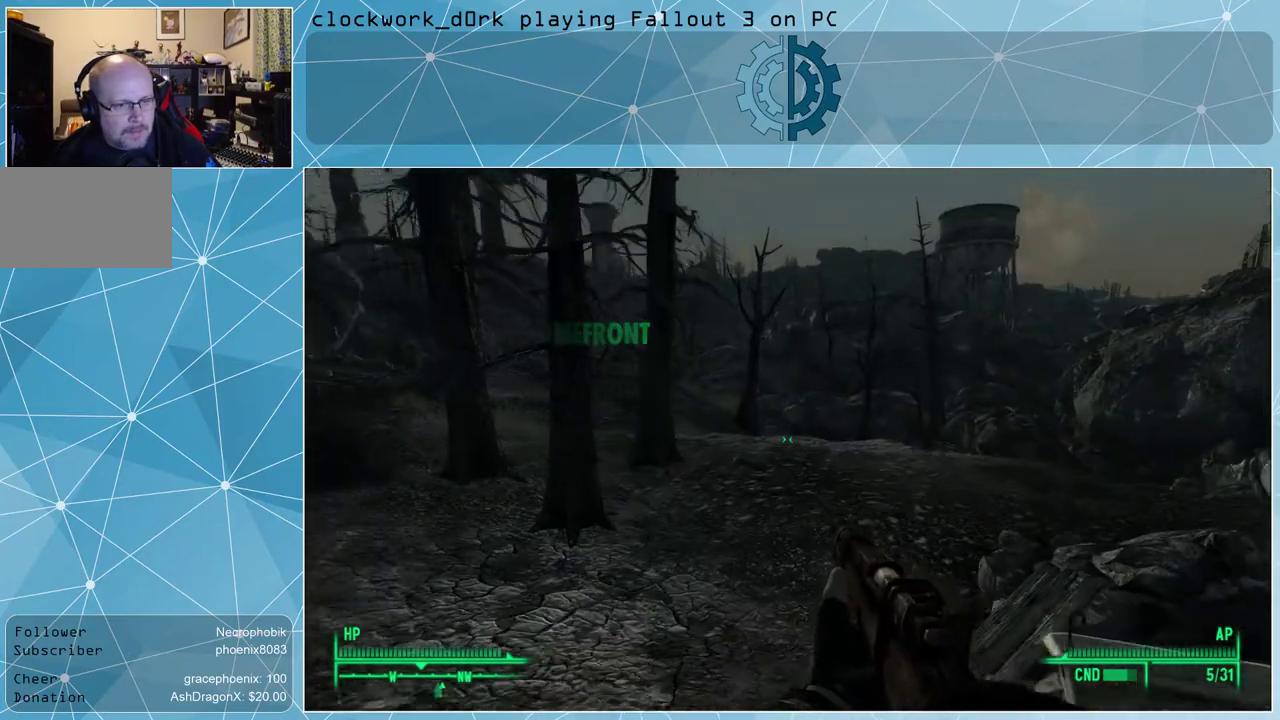
{"keys": ["w"], "mouse": [], "events": []}
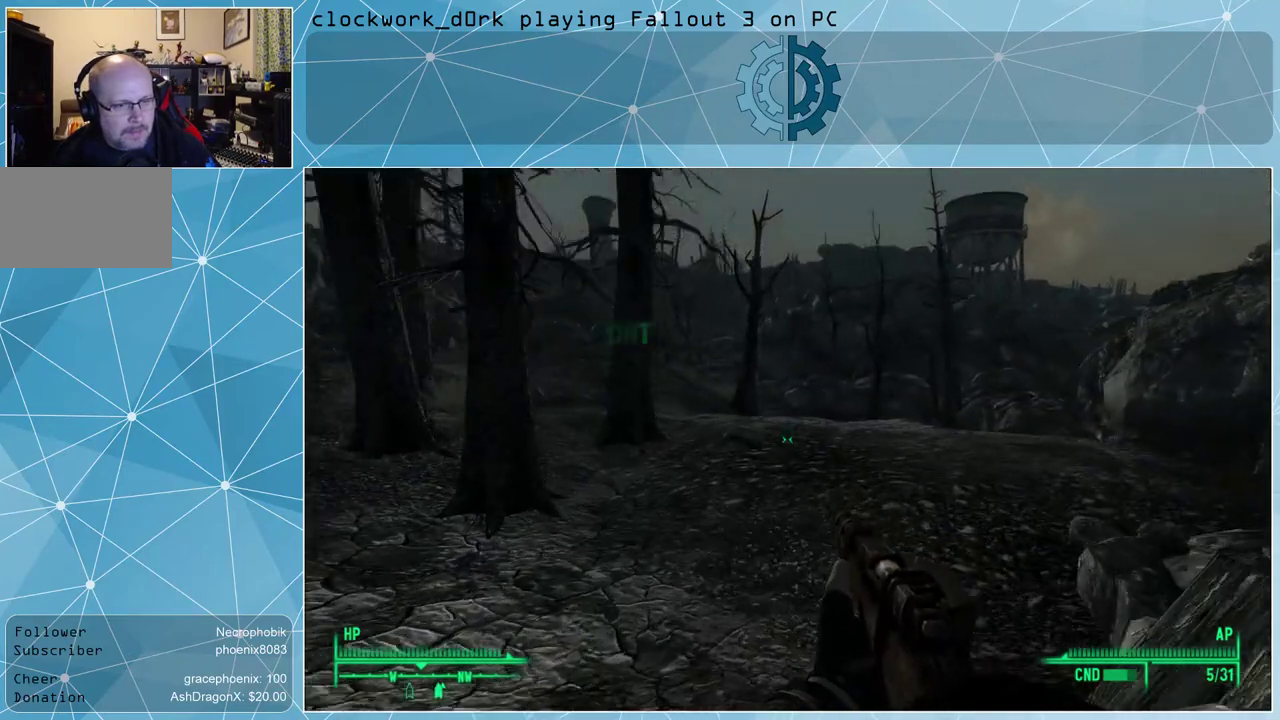
{"keys": ["w"], "mouse": [], "events": []}
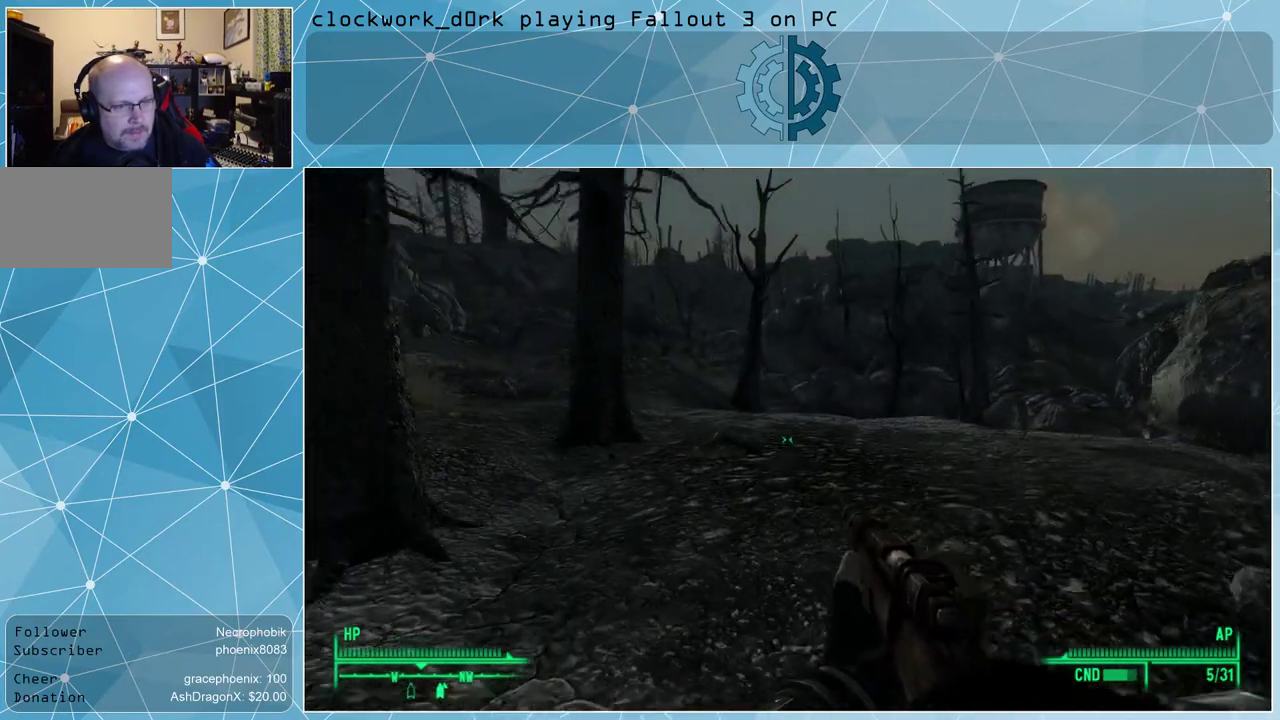
{"keys": ["w"], "mouse": [], "events": []}
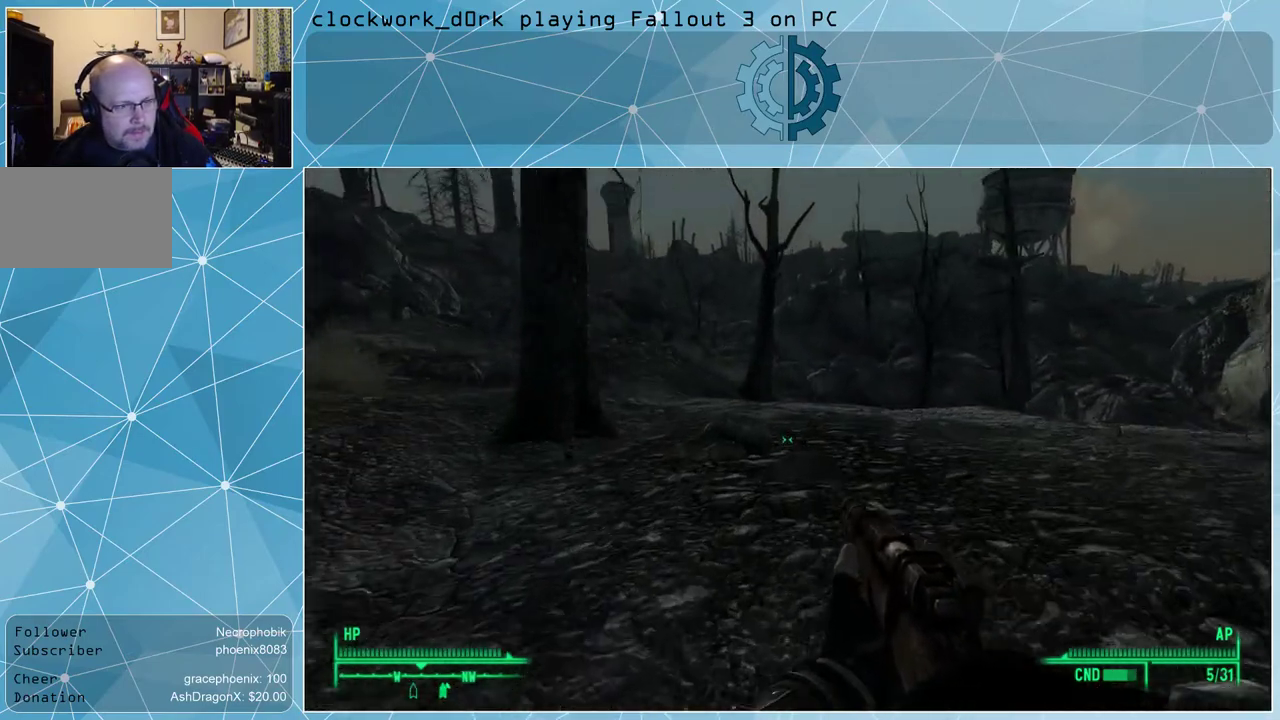
{"keys": ["w"], "mouse": [], "events": []}
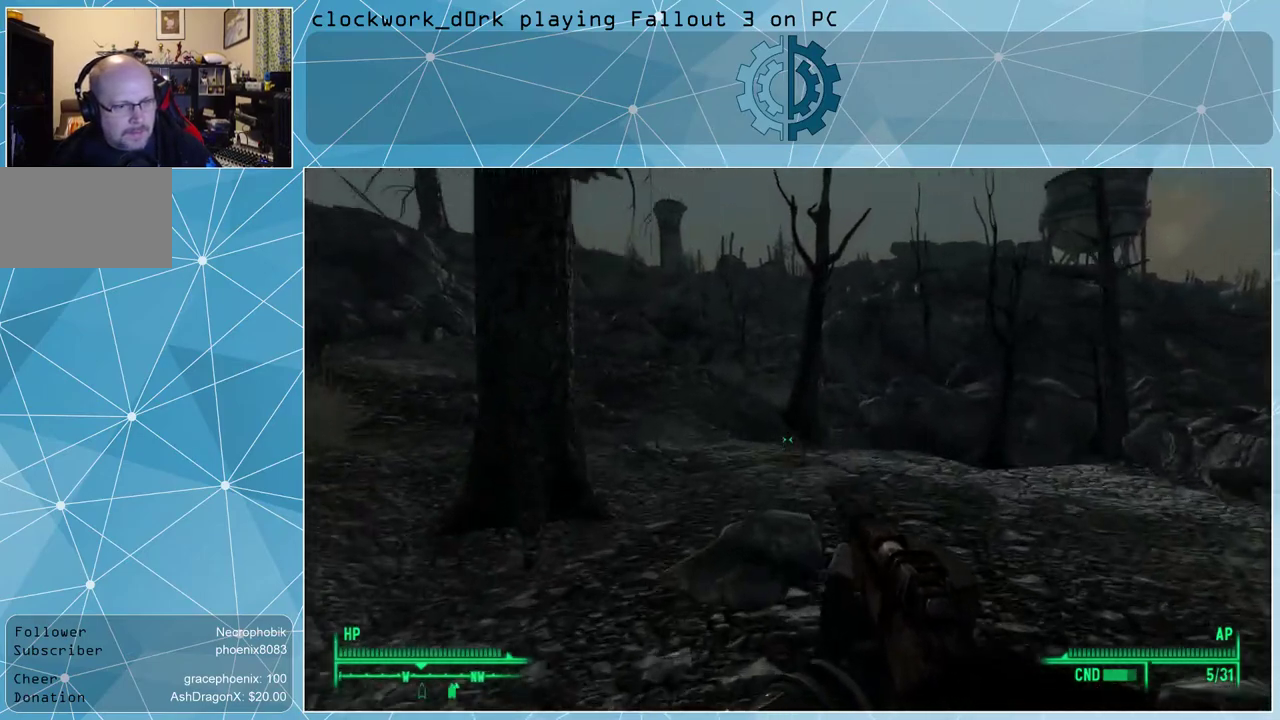
{"keys": ["a", "w"], "mouse": [], "events": [[433, "a", "down"]]}
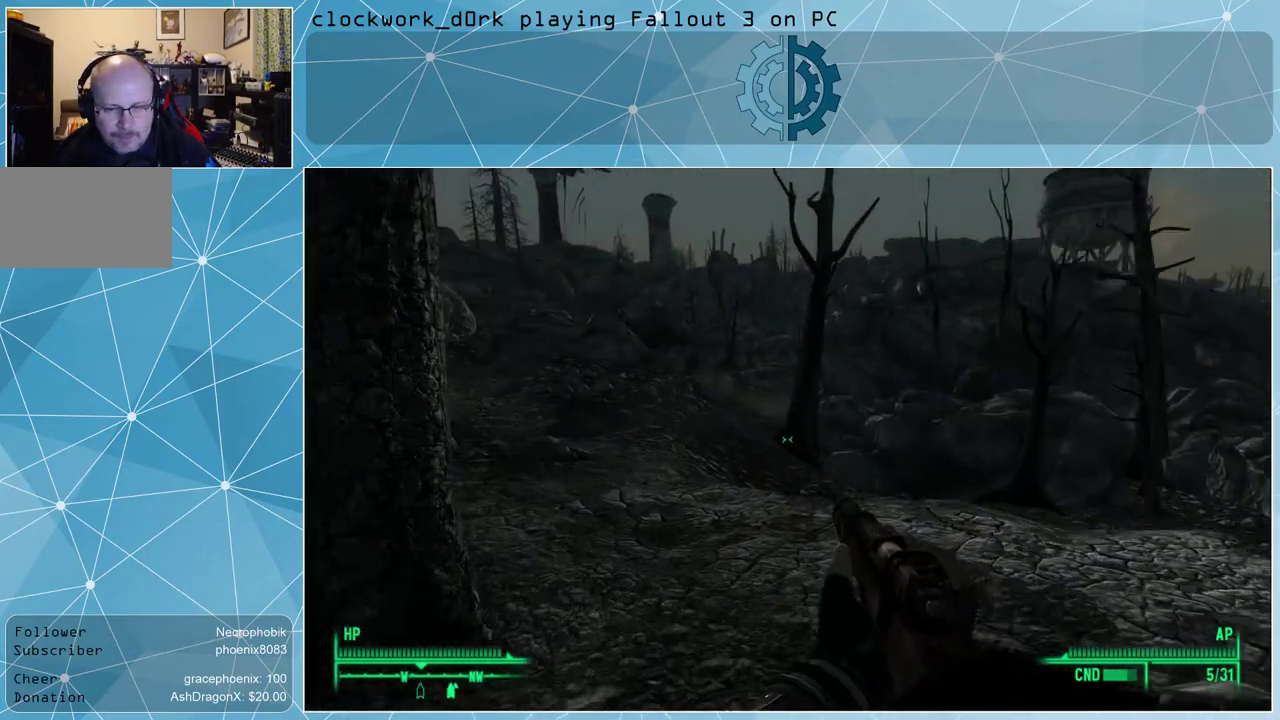
{"keys": ["w"], "mouse": [], "events": [[233, "a", "up"]]}
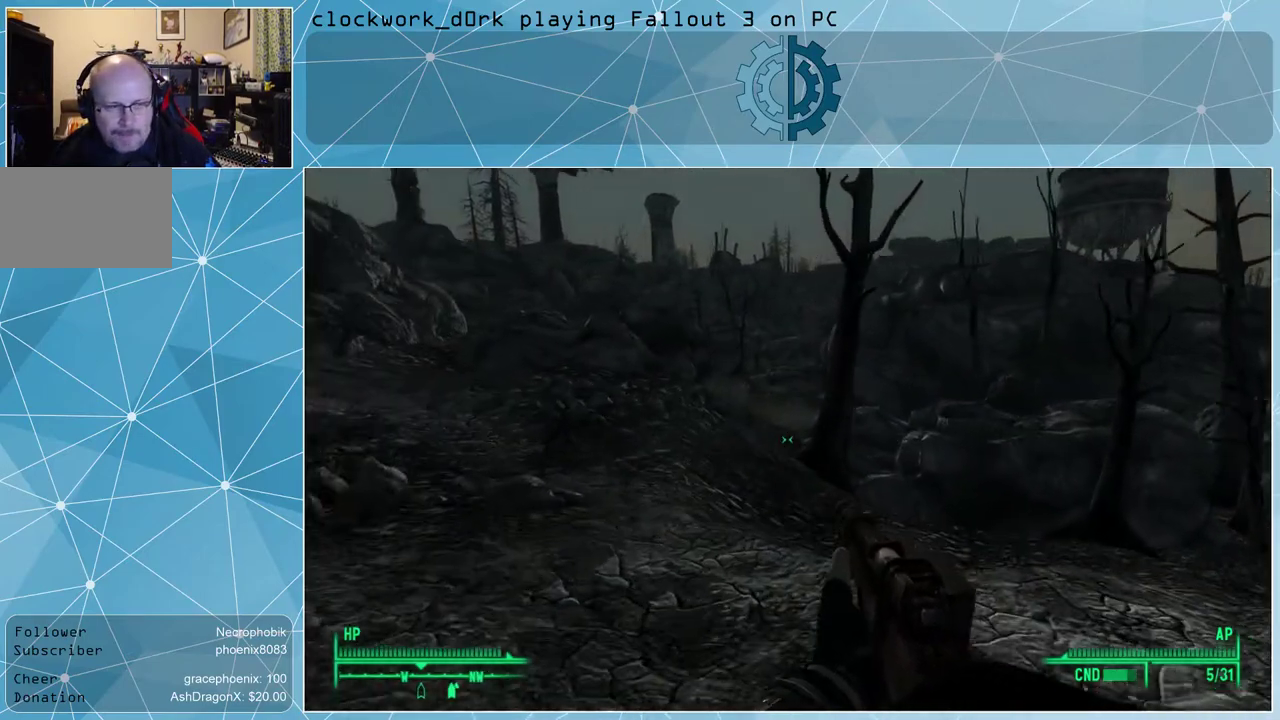
{"keys": ["w"], "mouse": [], "events": [[133, "a", "down"], [467, "a", "up"]]}
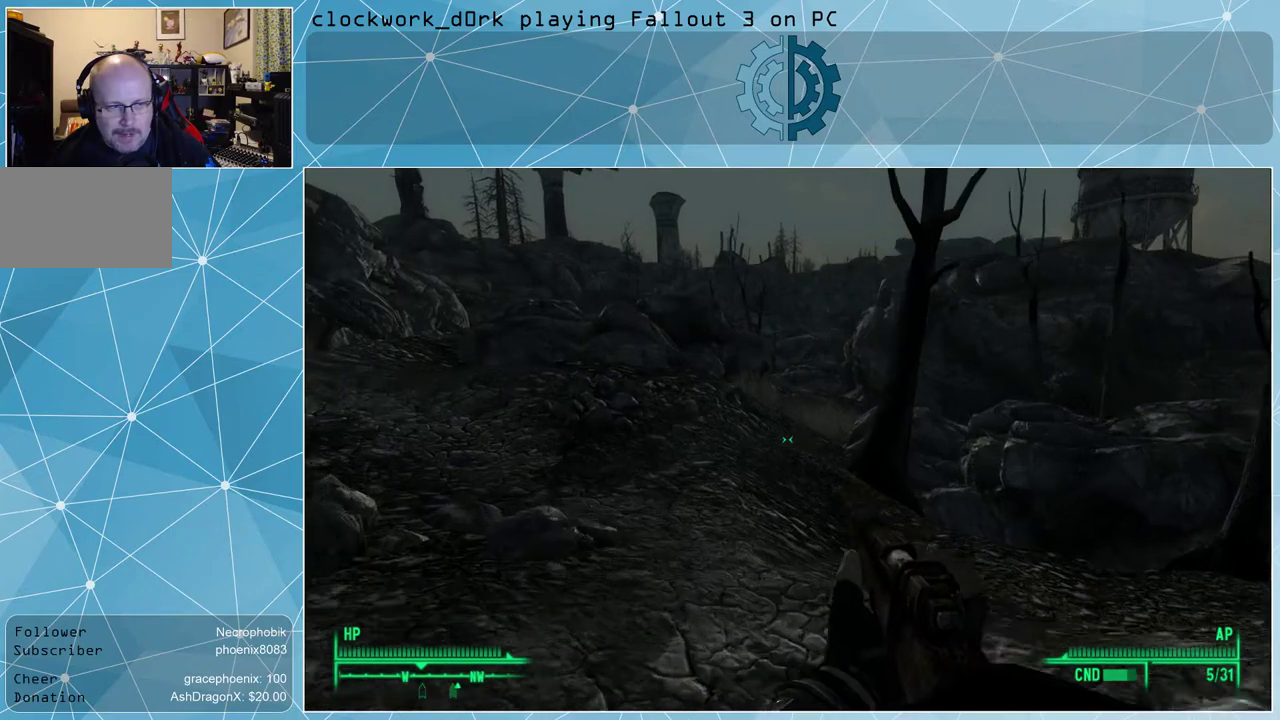
{"keys": ["a", "w"], "mouse": [], "events": [[200, "a", "down"]]}
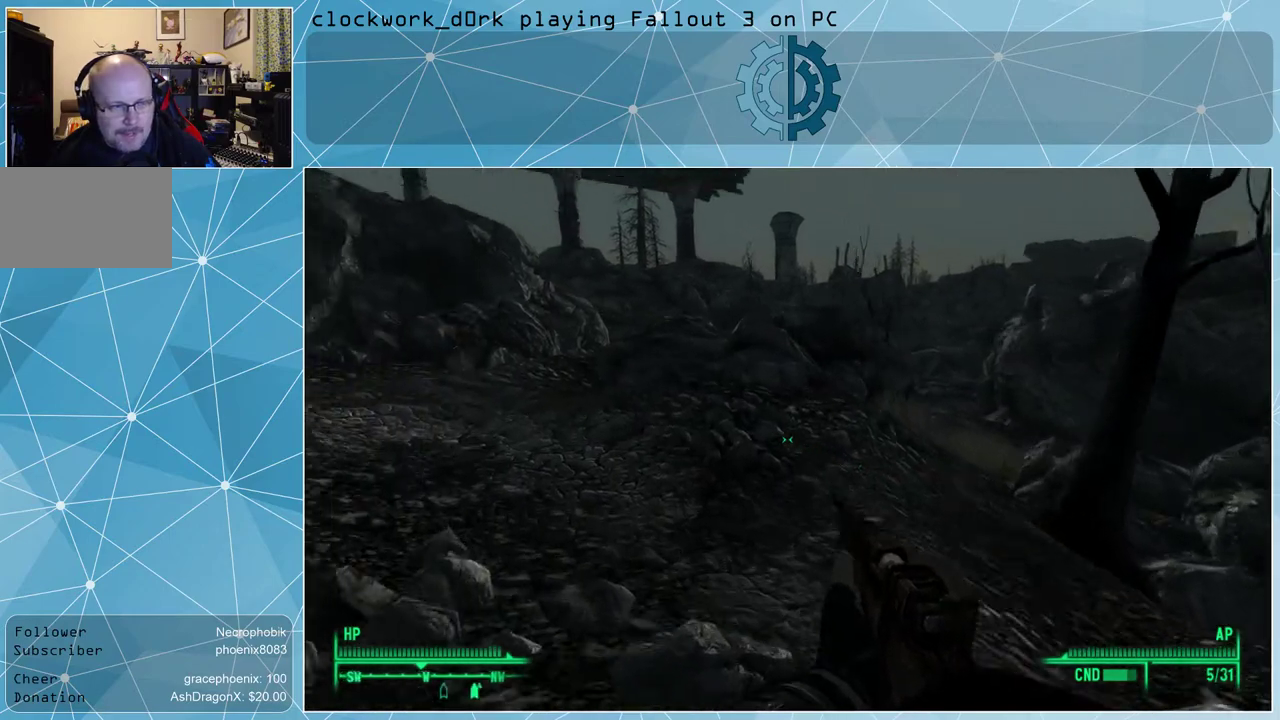
{"keys": ["w"], "mouse": [], "events": [[167, "a", "up"]]}
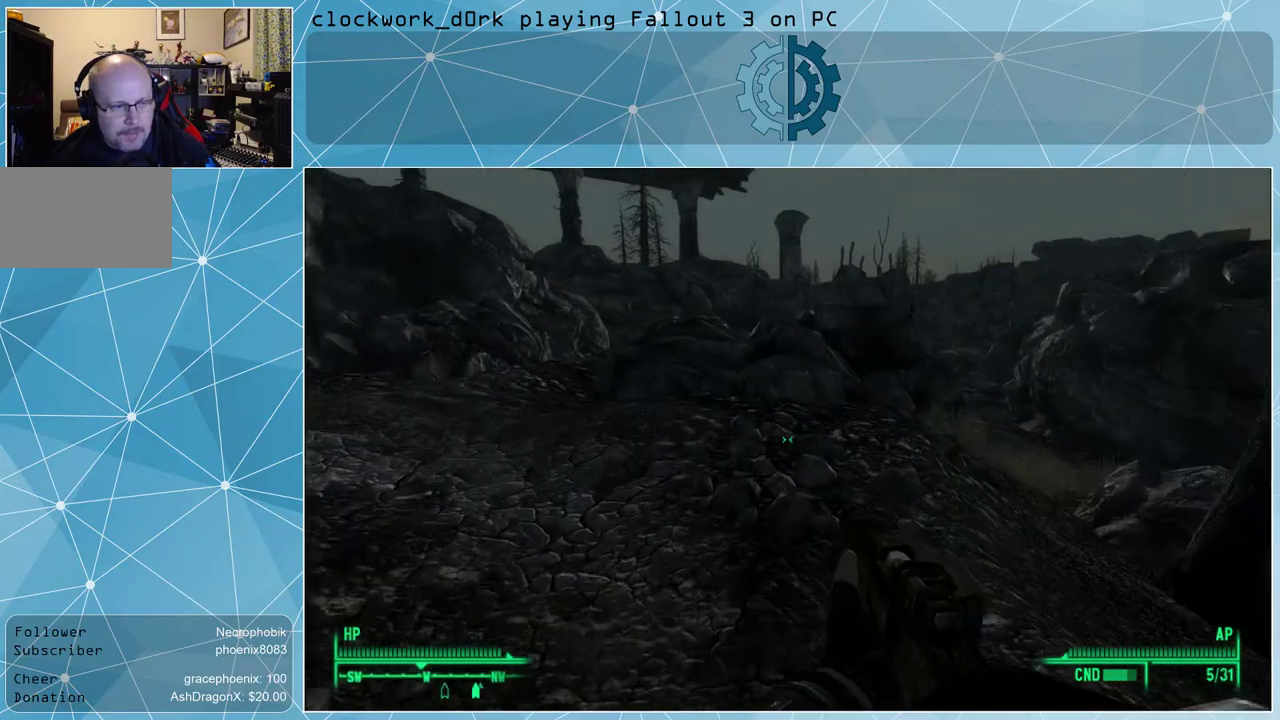
{"keys": ["a", "w"], "mouse": [], "events": [[67, "a", "down"]]}
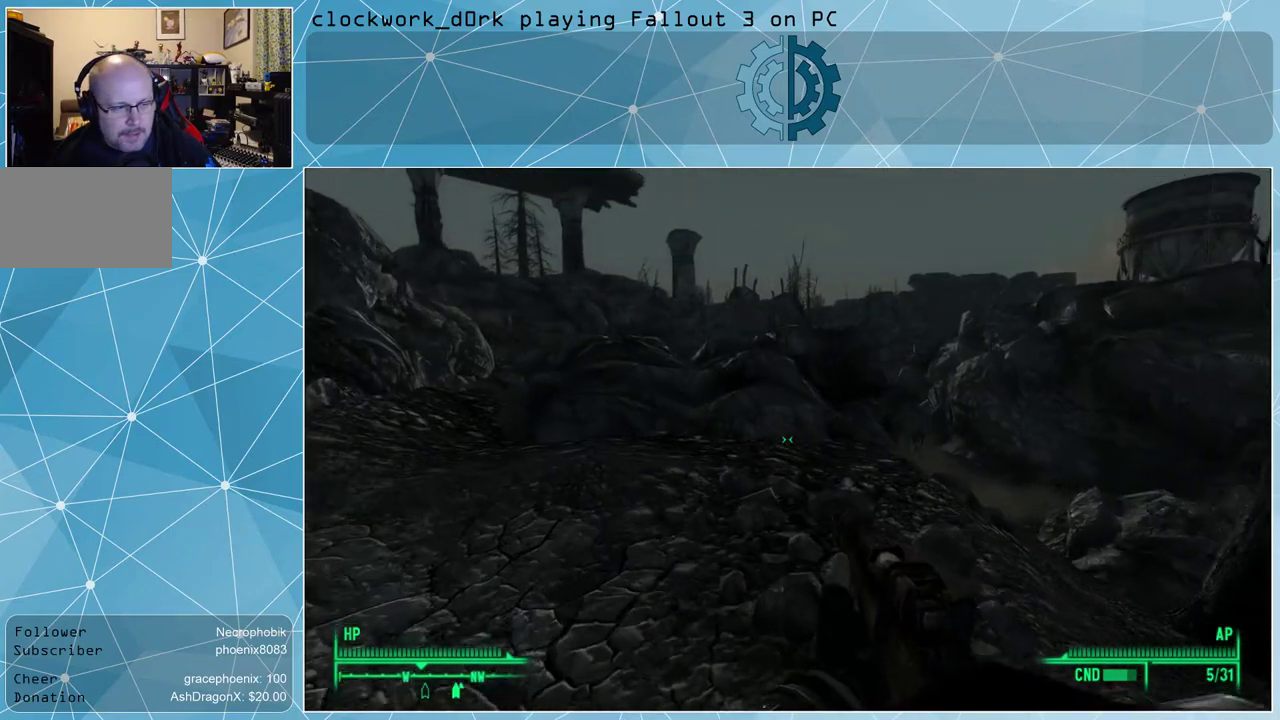
{"keys": ["a", "w"], "mouse": [], "events": []}
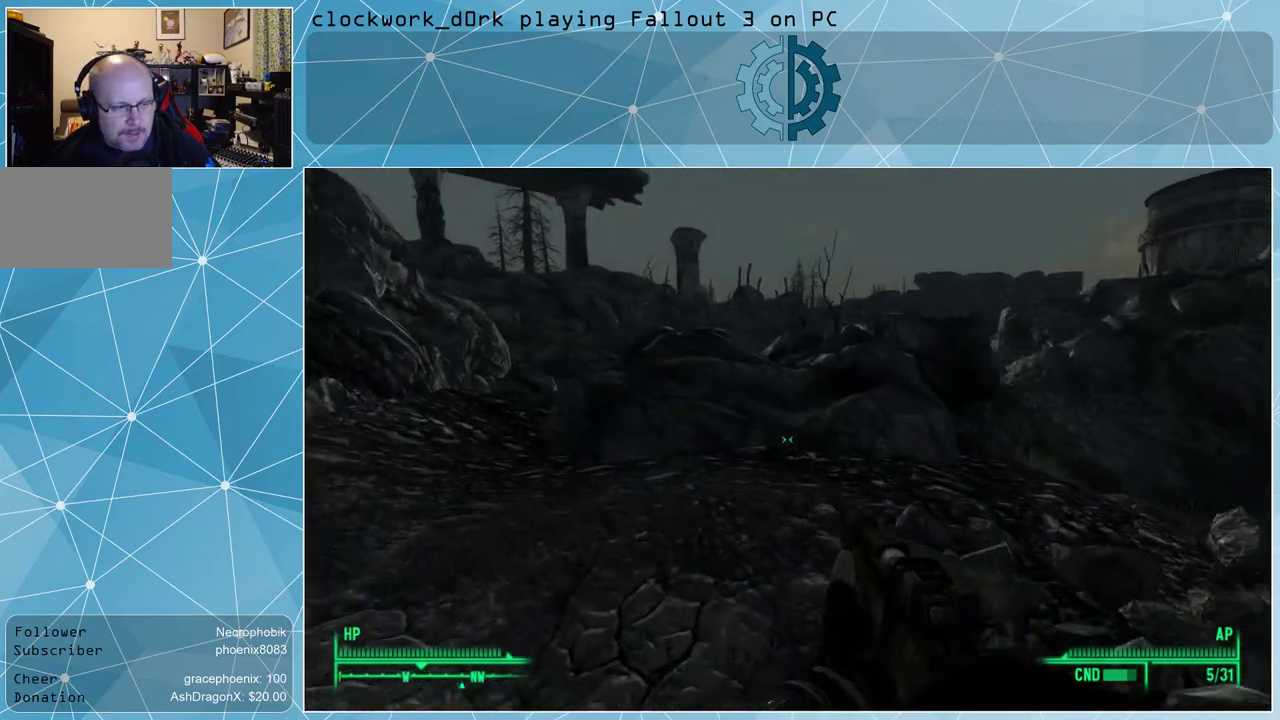
{"keys": ["a", "w"], "mouse": [], "events": []}
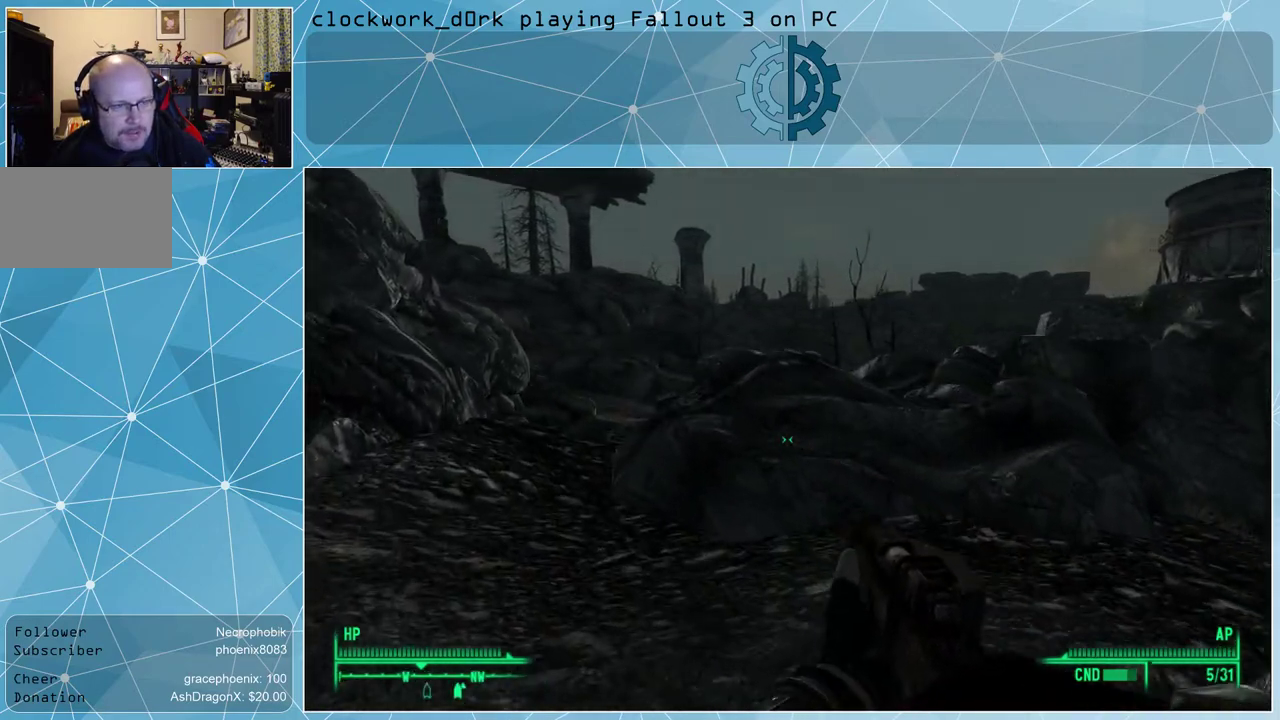
{"keys": ["a", "w"], "mouse": [], "events": []}
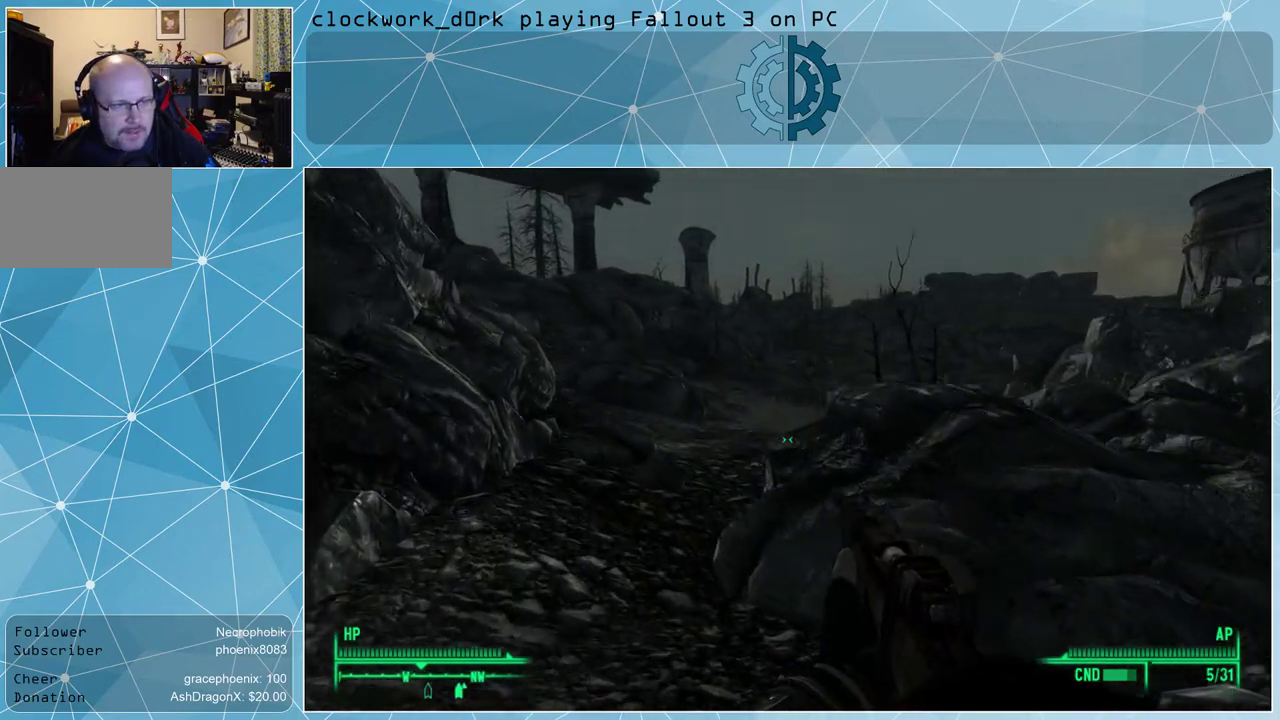
{"keys": ["w"], "mouse": [], "events": [[500, "a", "up"]]}
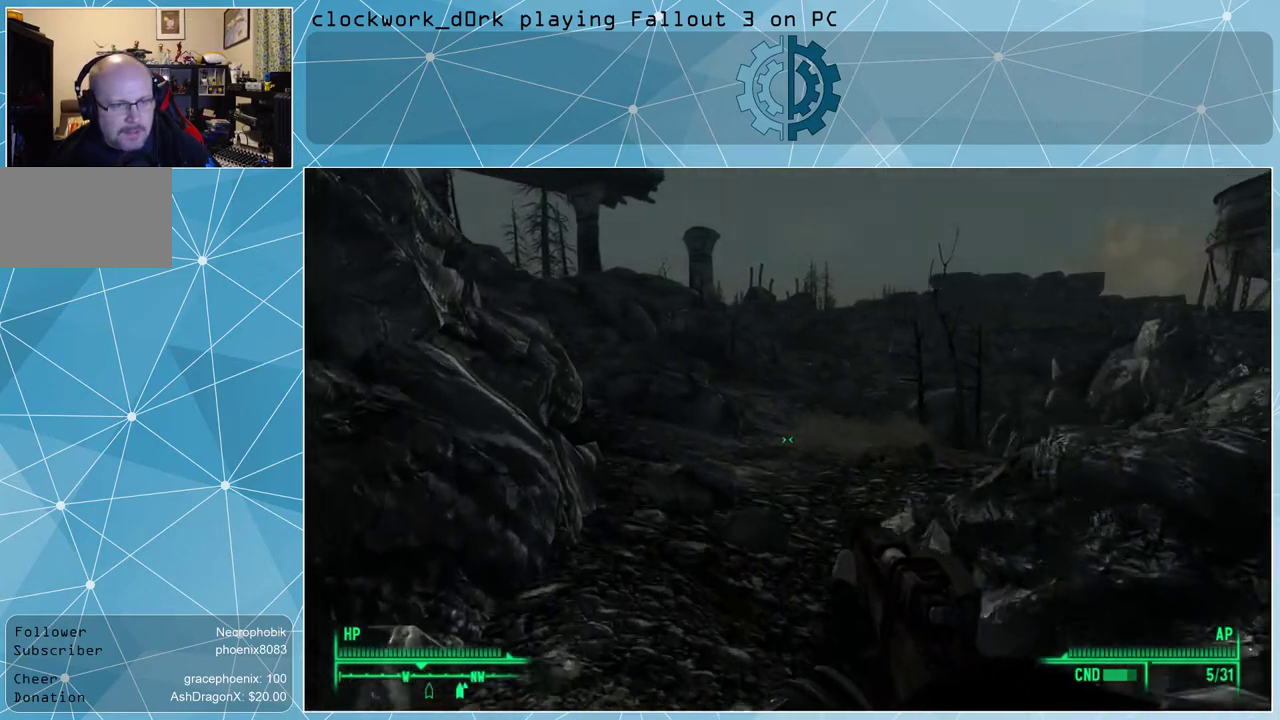
{"keys": ["a", "w"], "mouse": [], "events": [[367, "a", "down"]]}
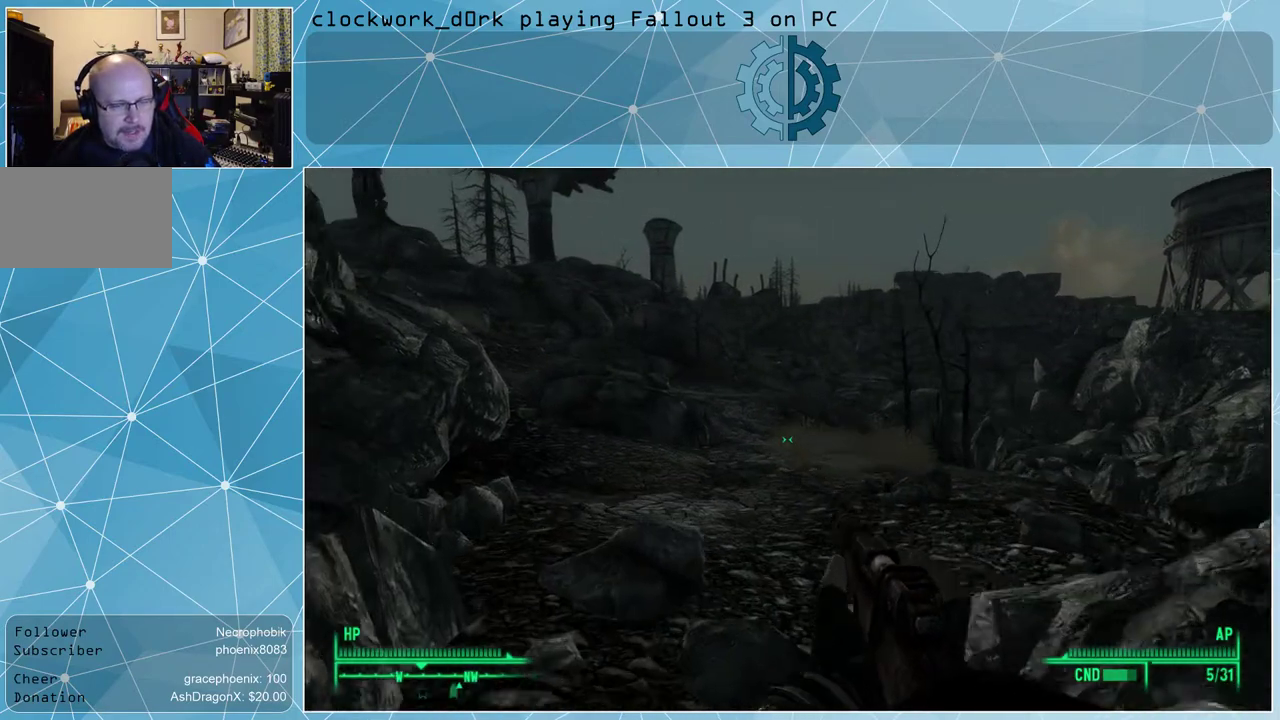
{"keys": ["w"], "mouse": [], "events": [[67, "a", "up"]]}
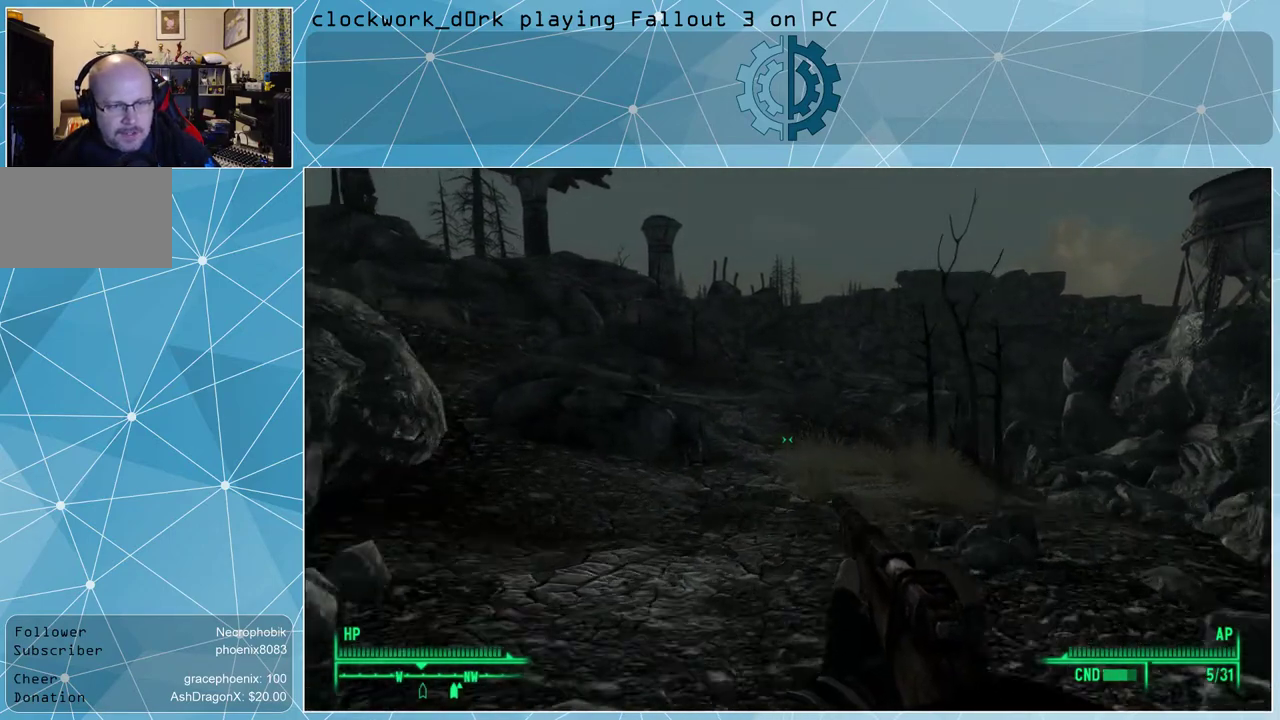
{"keys": ["w"], "mouse": [], "events": []}
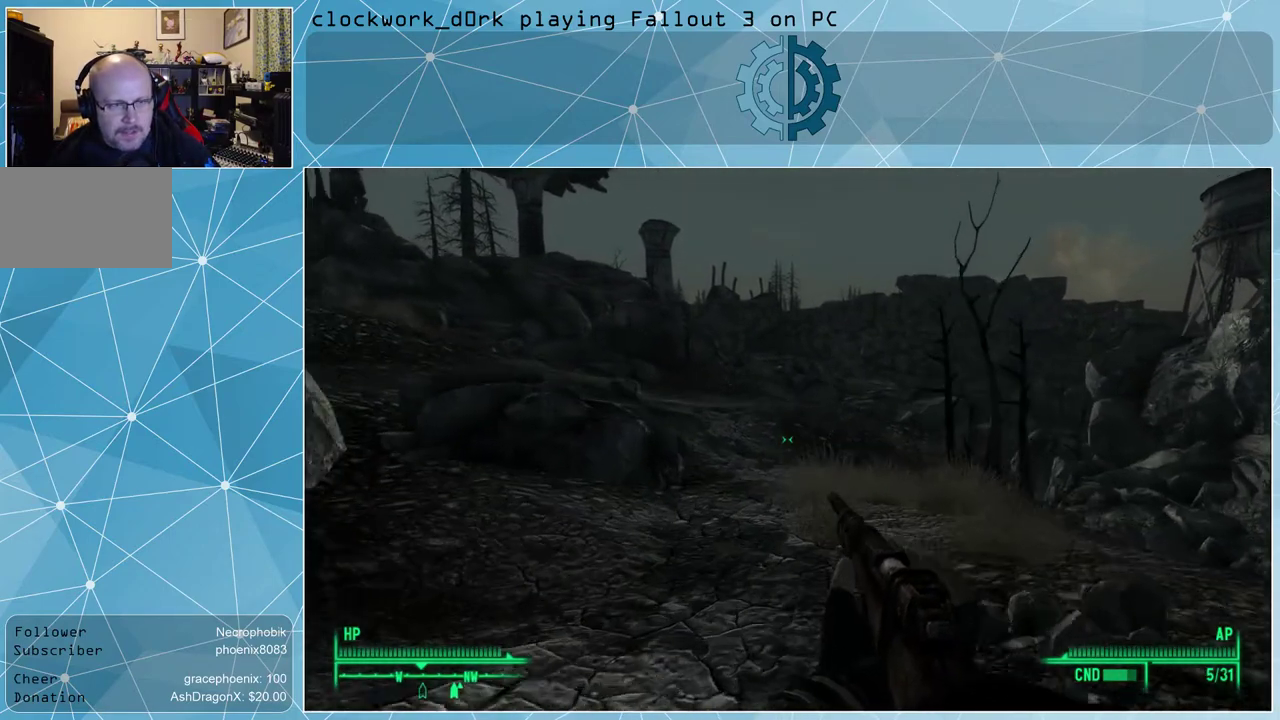
{"keys": ["w"], "mouse": [], "events": []}
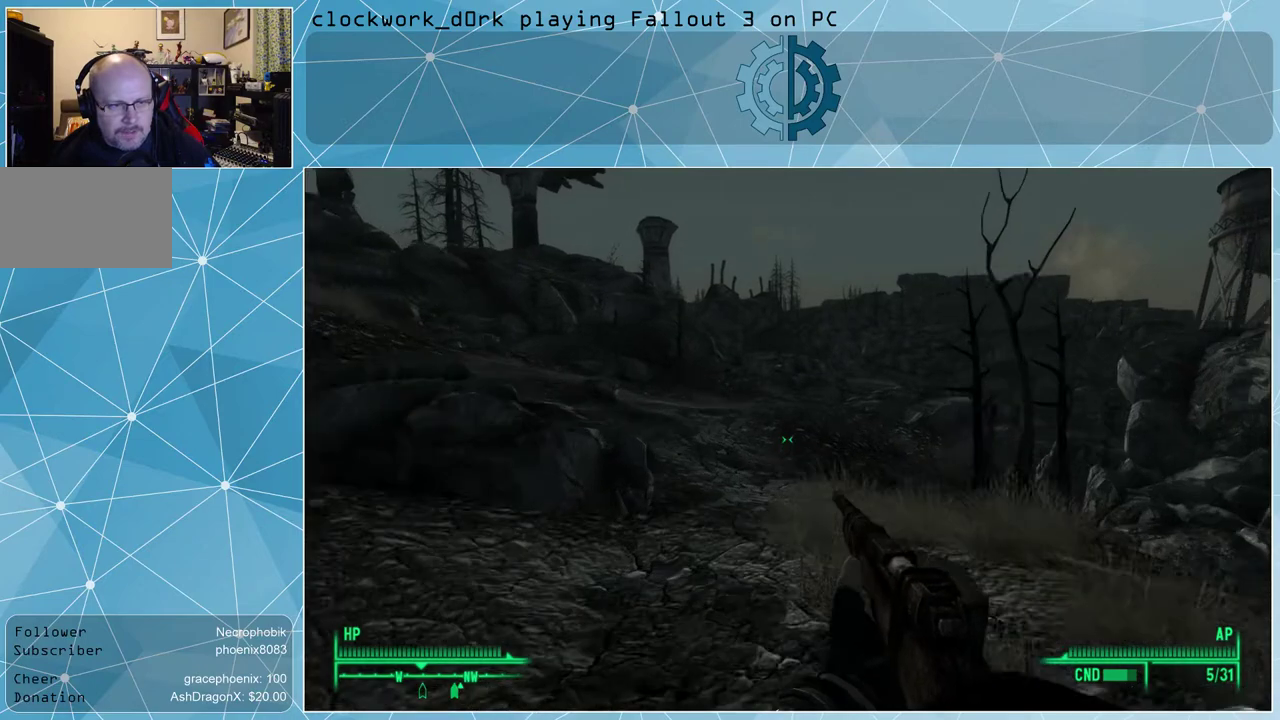
{"keys": ["a", "w"], "mouse": [], "events": [[300, "a", "down"]]}
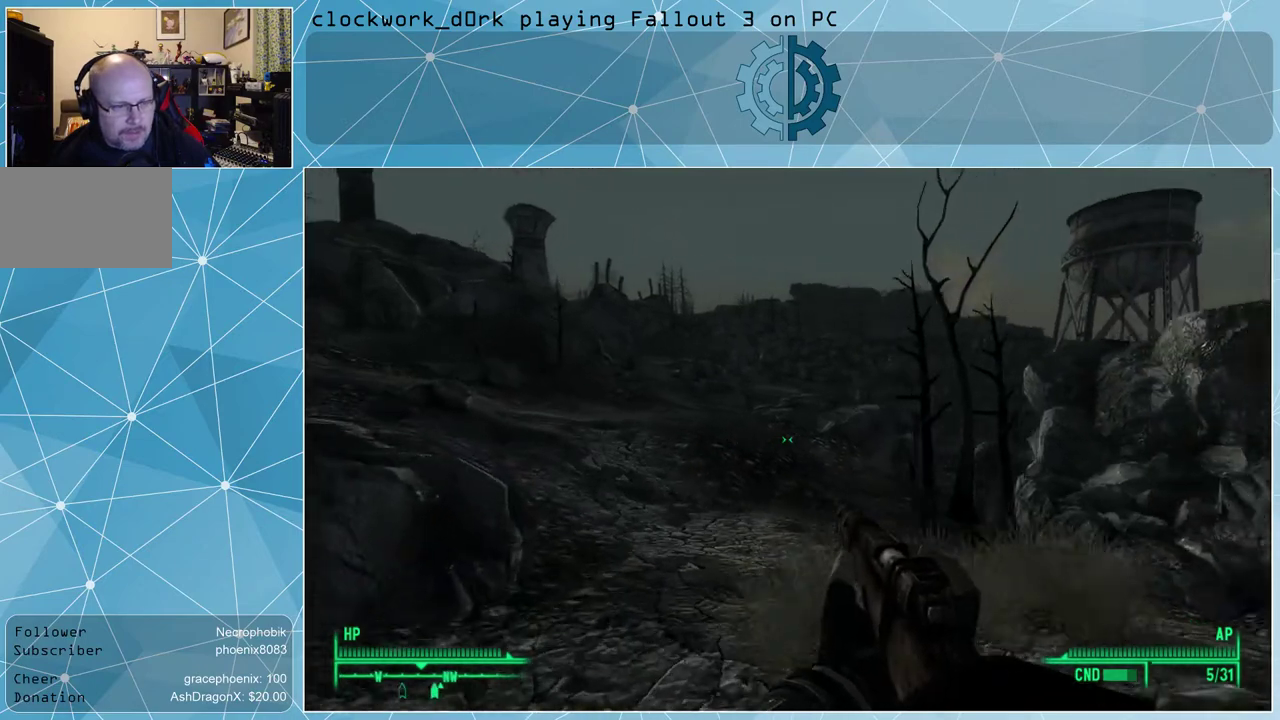
{"keys": ["w"], "mouse": [], "events": [[433, "a", "up"]]}
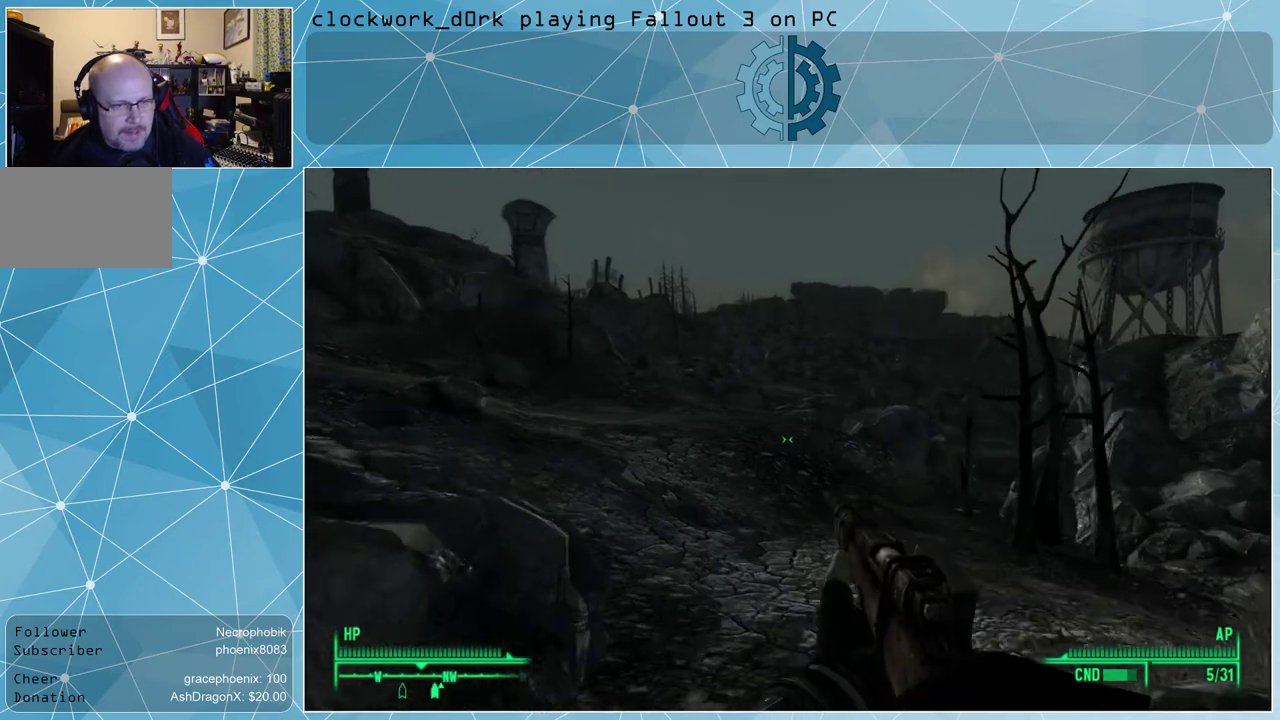
{"keys": ["w"], "mouse": [], "events": []}
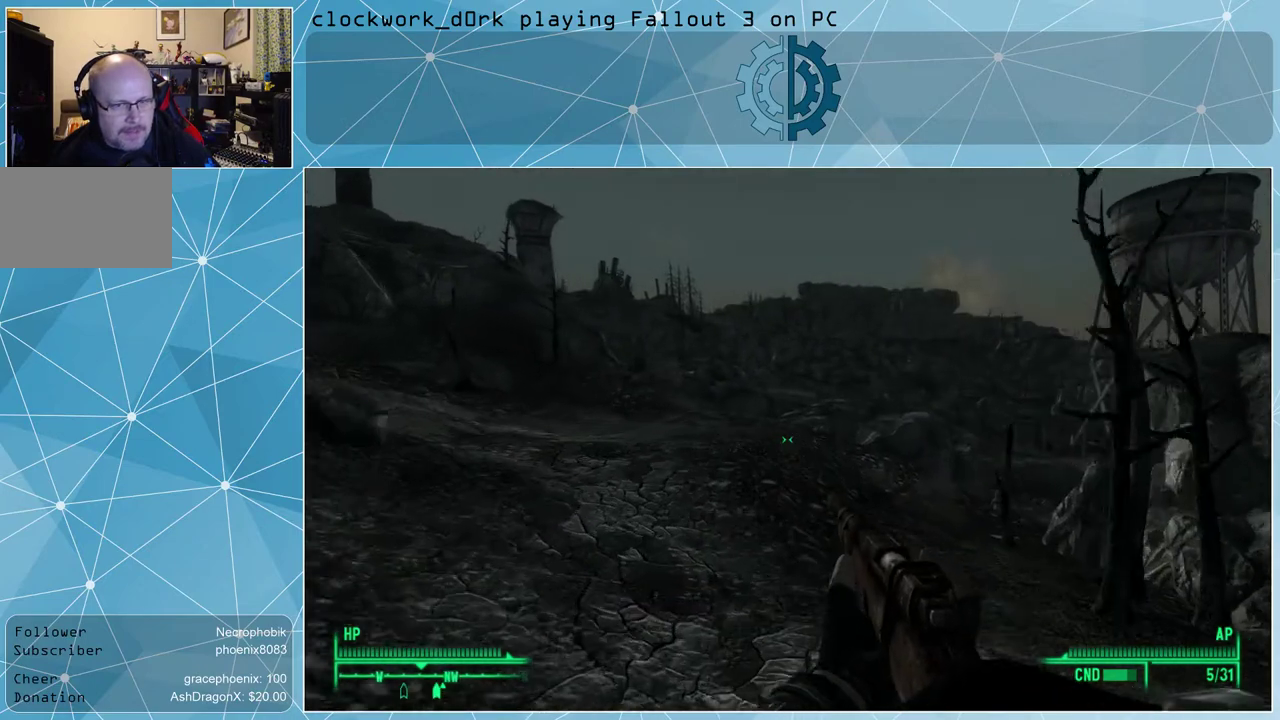
{"keys": ["a", "w"], "mouse": [], "events": [[233, "a", "down"]]}
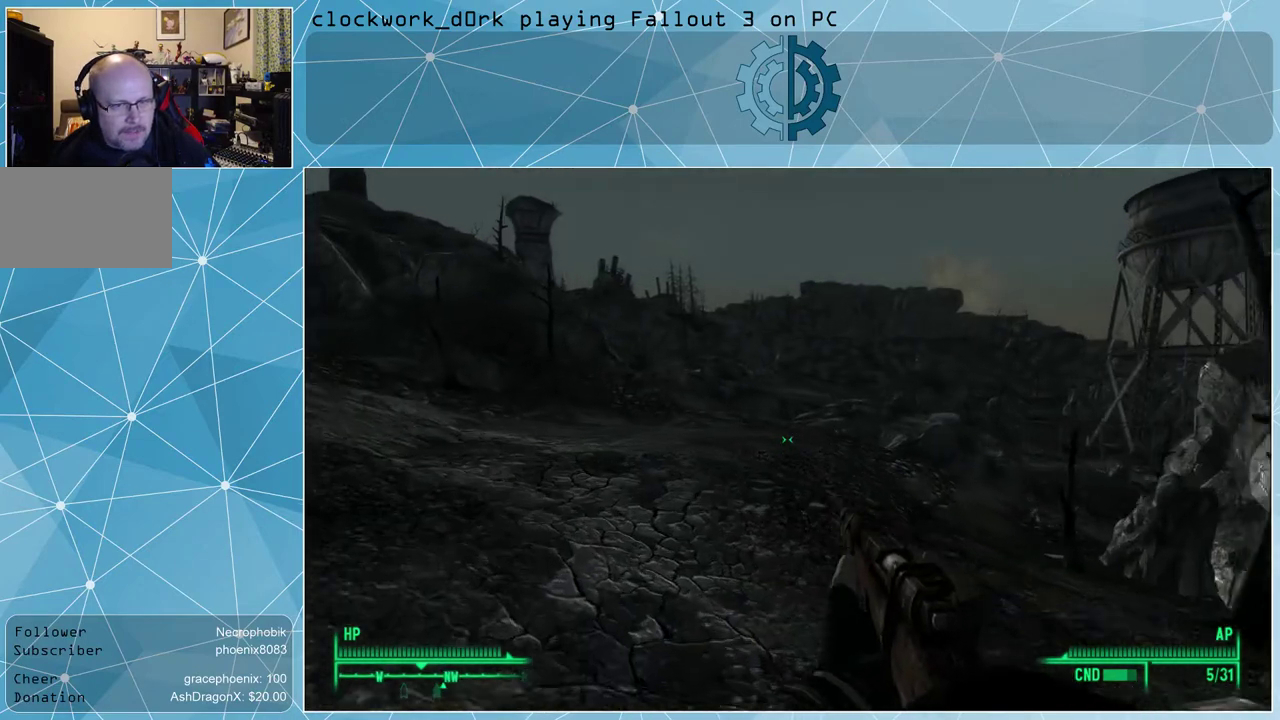
{"keys": ["a", "w"], "mouse": [], "events": [[133, "a", "up"], [433, "a", "down"]]}
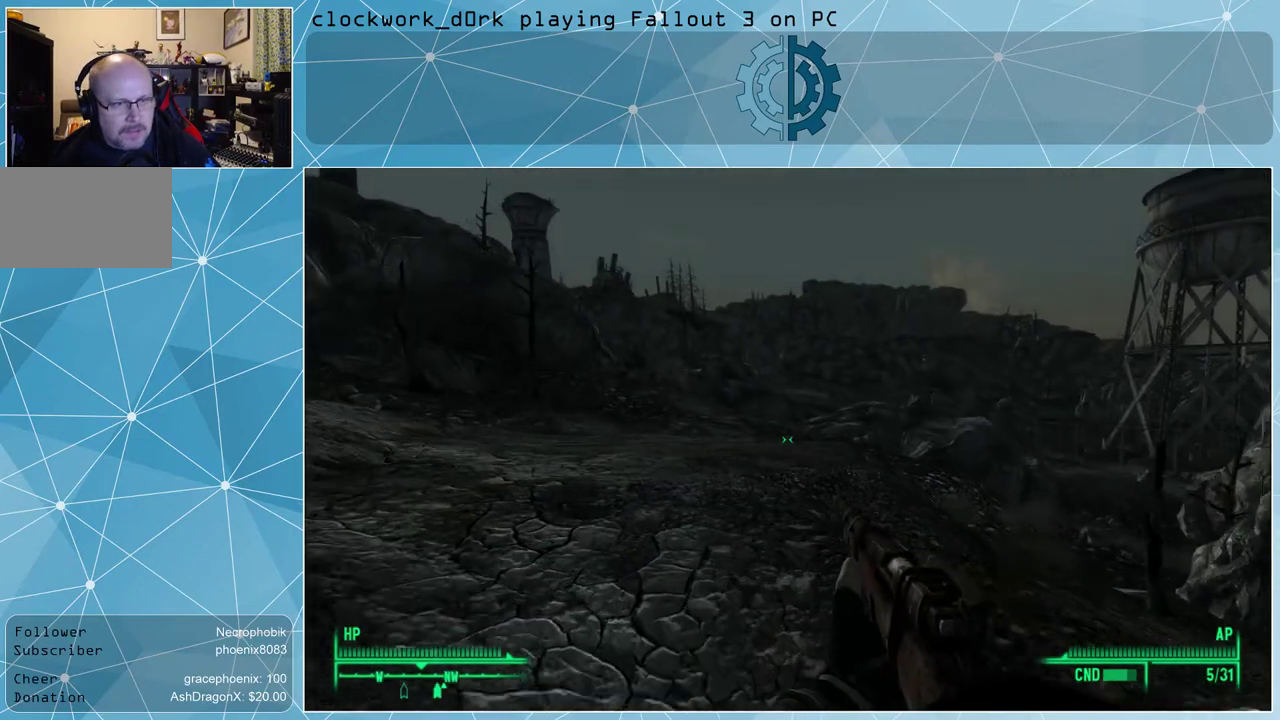
{"keys": ["w"], "mouse": [], "events": [[267, "a", "up"]]}
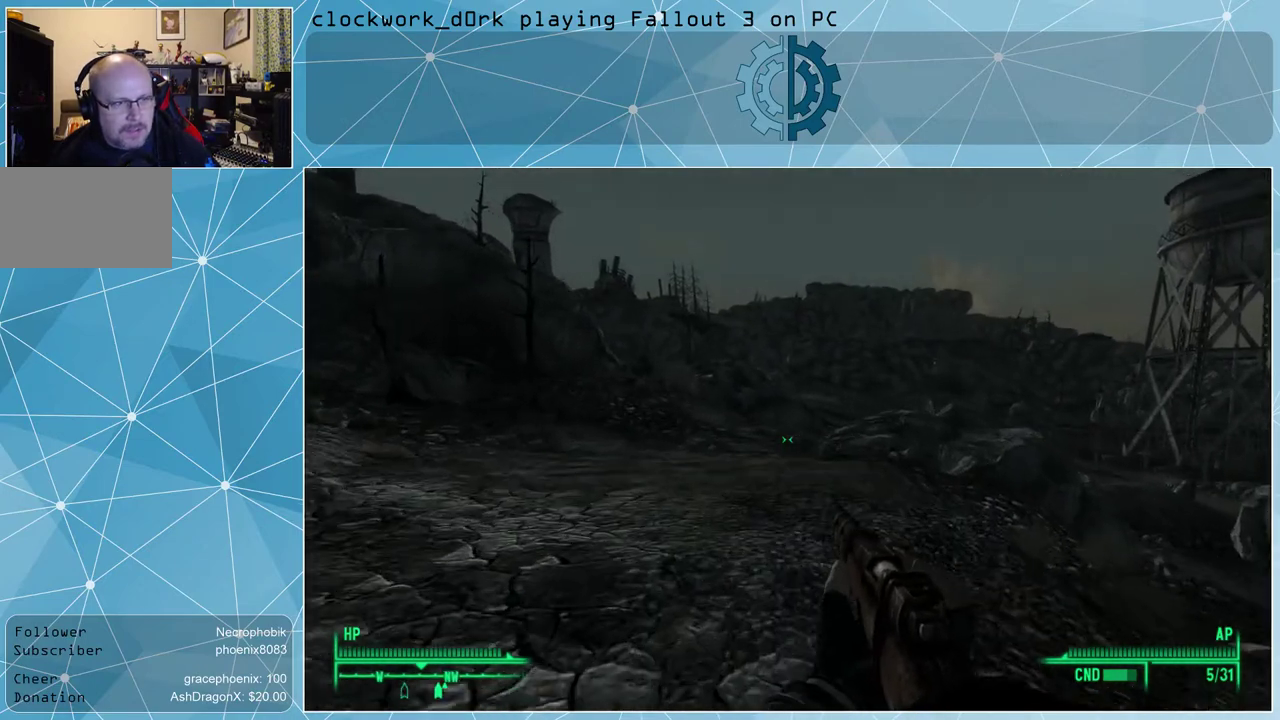
{"keys": ["w"], "mouse": [], "events": []}
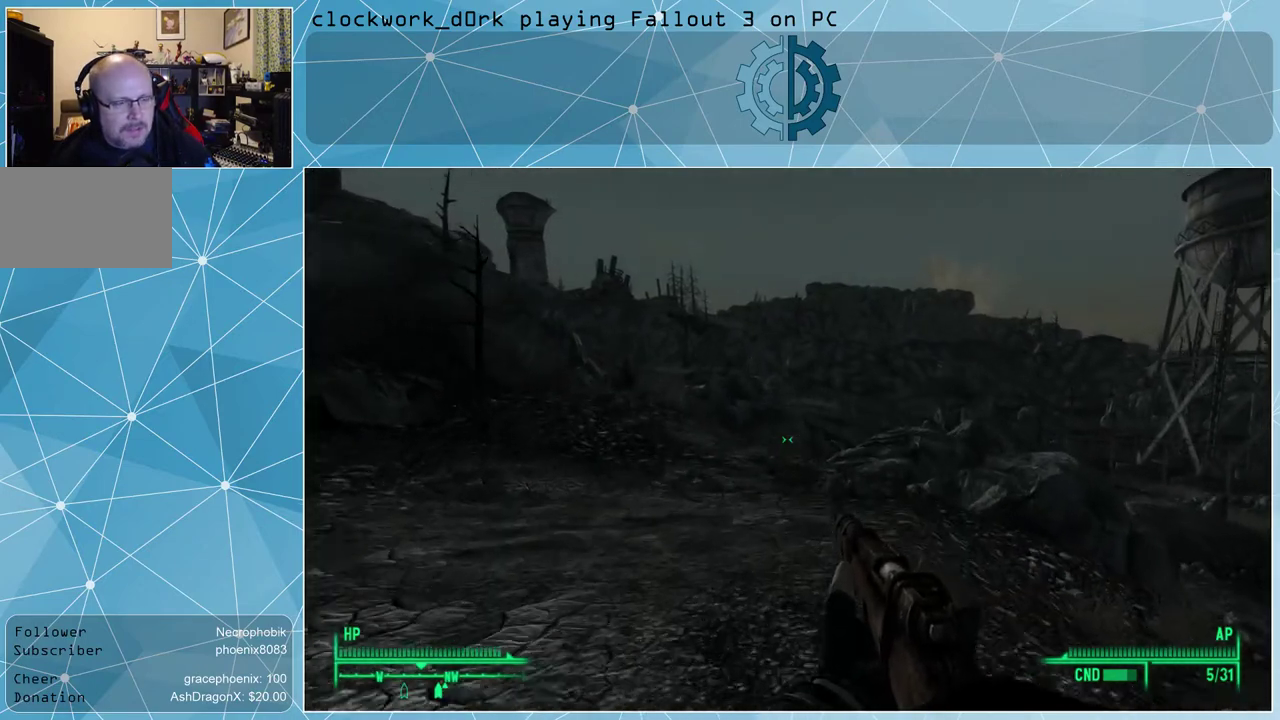
{"keys": ["w"], "mouse": [], "events": []}